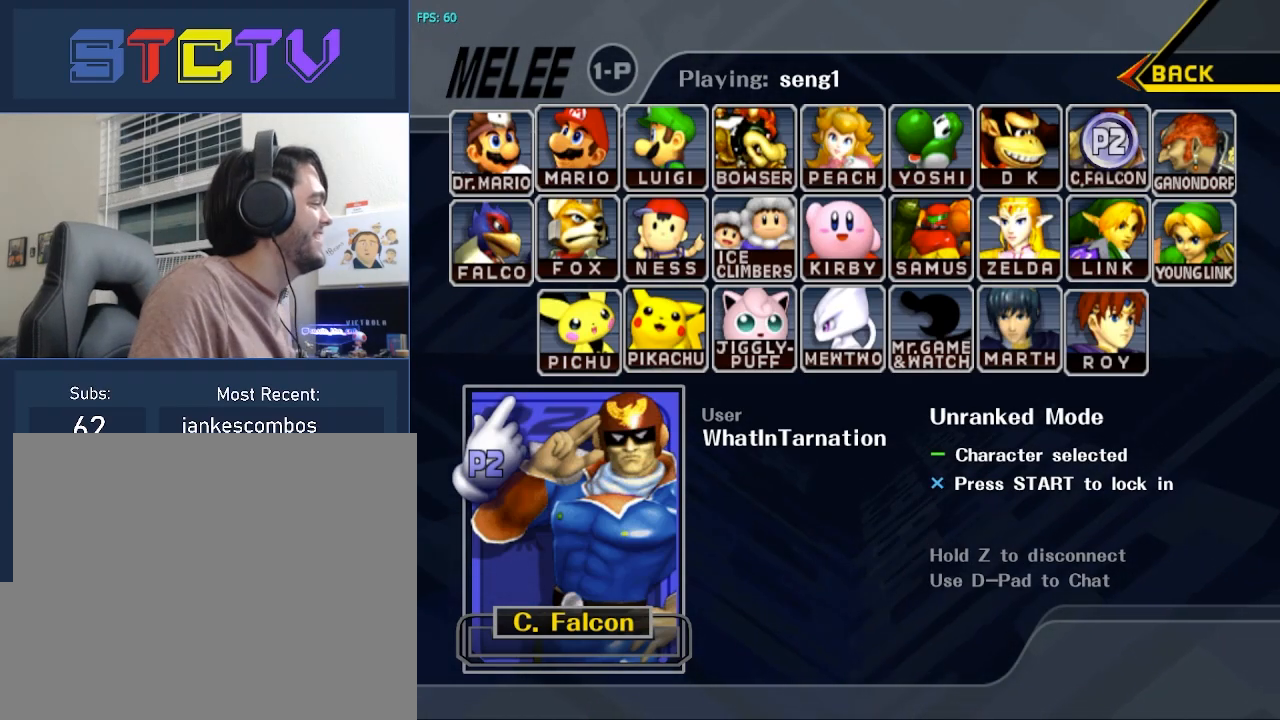
Gameplay with a controller (Nintendo layout); each line is a JSON object with the inputs held at the frame after it. "events" lists button and stick changes between this image and that frame as [ms after this image, input, new state], when the widget could be followed in between. Not read: L3 R3.
{"buttons": ["A", "R1"], "left_stick": "center", "right_stick": "center", "events": [[367, "R1", "down"], [367, "left_stick", "down"], [433, "left_stick", "center"], [500, "A", "down"]]}
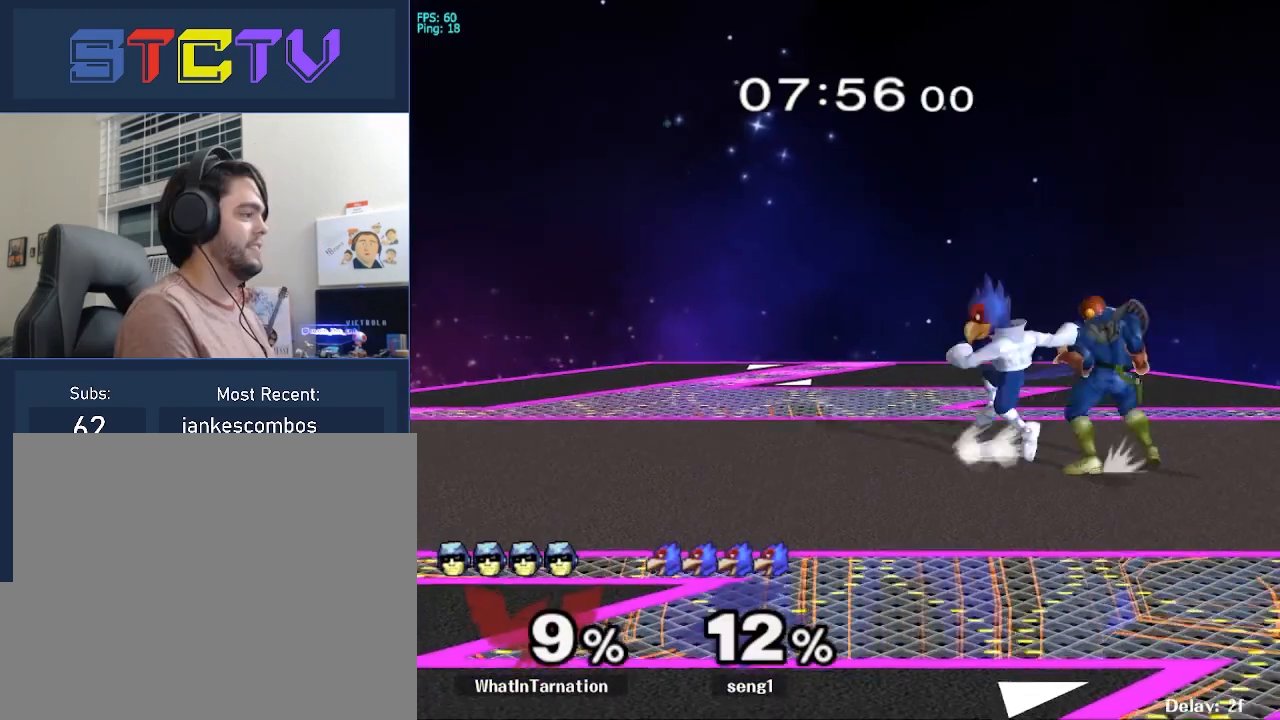
{"buttons": [], "left_stick": "center", "right_stick": "center", "events": [[100, "A", "up"], [167, "A", "down"], [350, "A", "up"], [450, "R1", "up"]]}
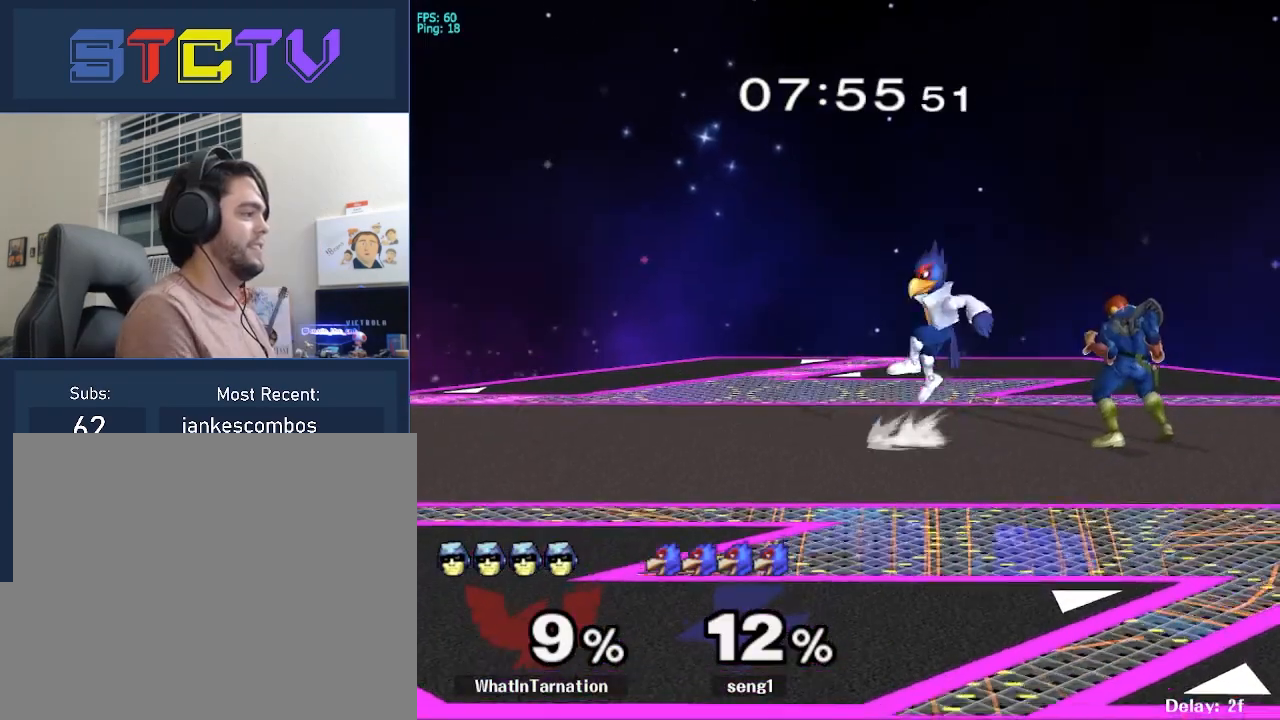
{"buttons": [], "left_stick": "left", "right_stick": "center", "events": [[33, "left_stick", "right"], [233, "left_stick", "center"], [450, "left_stick", "left"]]}
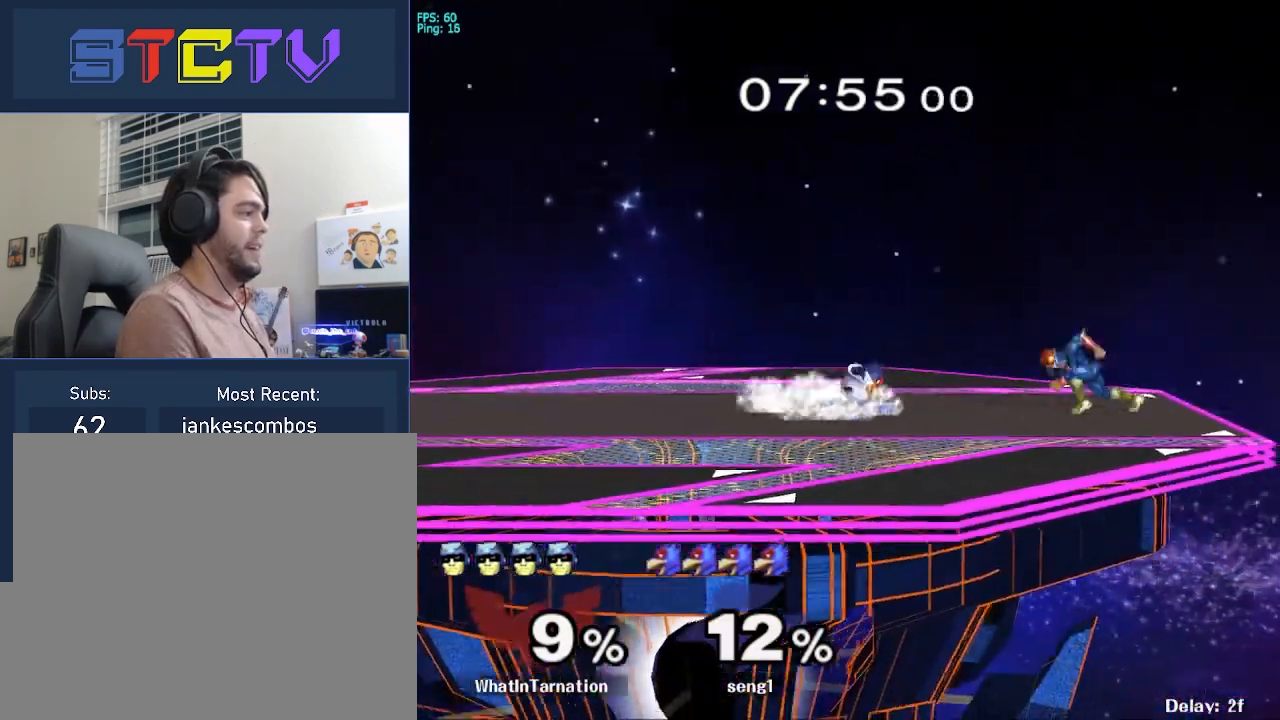
{"buttons": [], "left_stick": "left", "right_stick": "center", "events": [[67, "Y", "down"], [100, "Y", "up"], [100, "left_stick", "center"], [167, "Y", "down"], [250, "left_stick", "left"], [267, "Y", "up"]]}
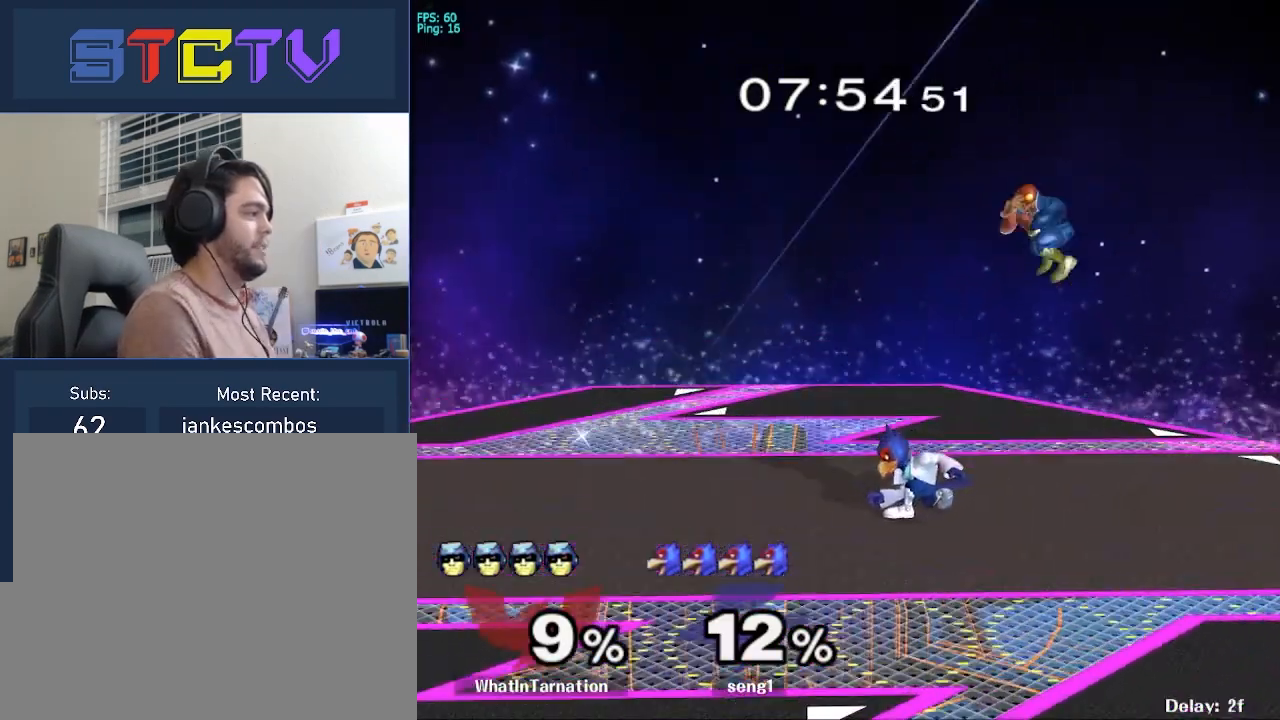
{"buttons": [], "left_stick": "left", "right_stick": "center", "events": [[33, "left_stick", "down"], [200, "R1", "down"], [317, "left_stick", "center"], [367, "R1", "up"], [483, "left_stick", "left"]]}
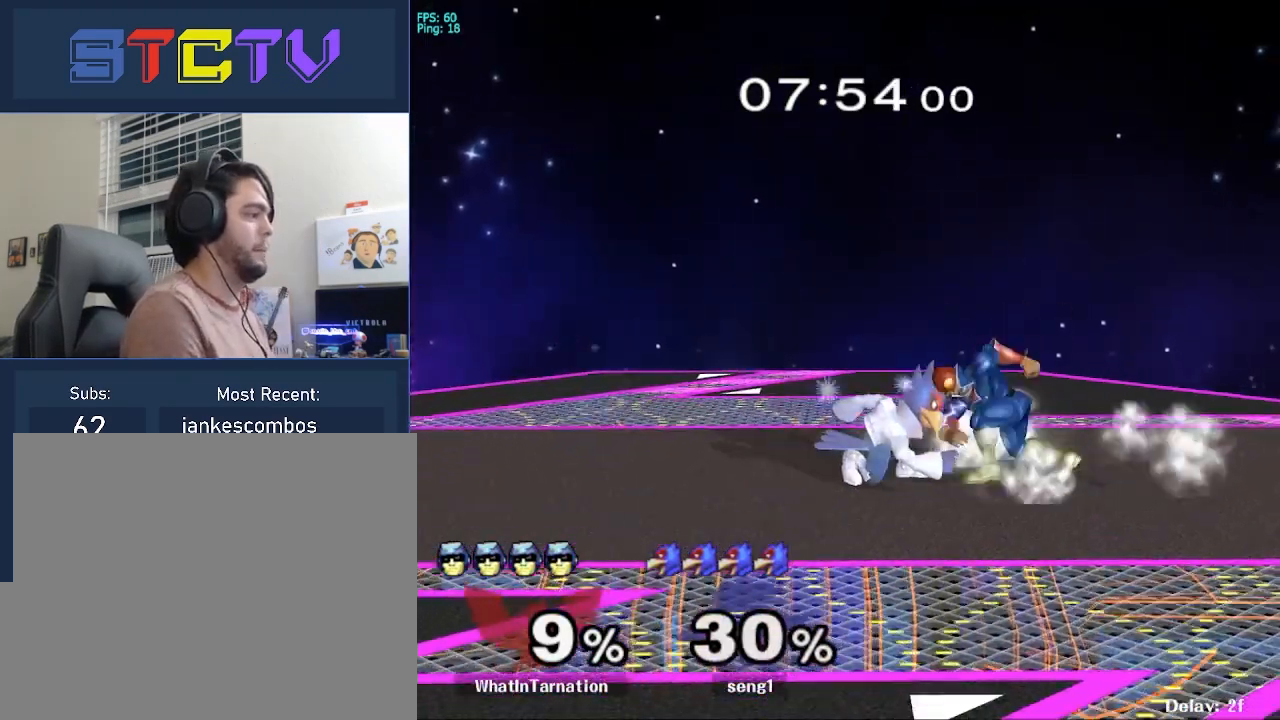
{"buttons": ["R1"], "left_stick": "down", "right_stick": "center", "events": [[17, "Y", "down"], [33, "left_stick", "center"], [50, "Y", "up"], [83, "right_stick", "down"], [150, "right_stick", "center"], [333, "left_stick", "down"], [383, "R1", "down"]]}
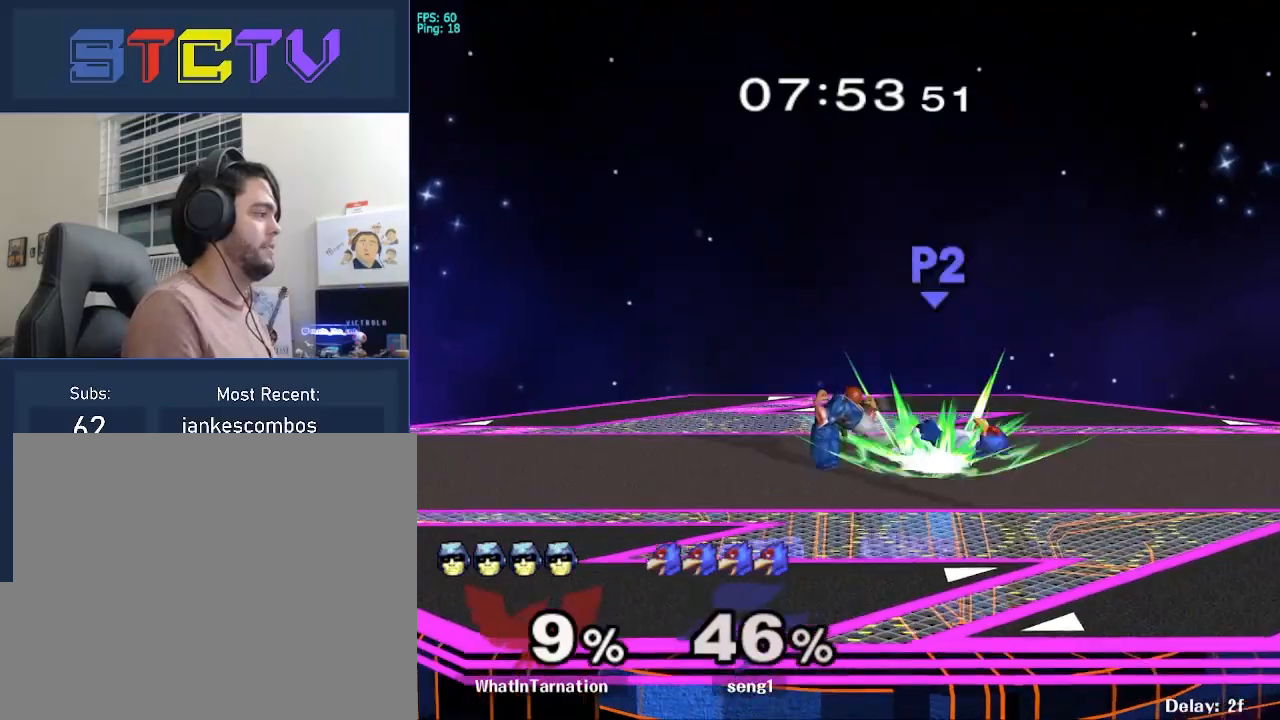
{"buttons": ["Y"], "left_stick": "center", "right_stick": "center", "events": [[50, "left_stick", "center"], [100, "R1", "up"], [483, "Y", "down"]]}
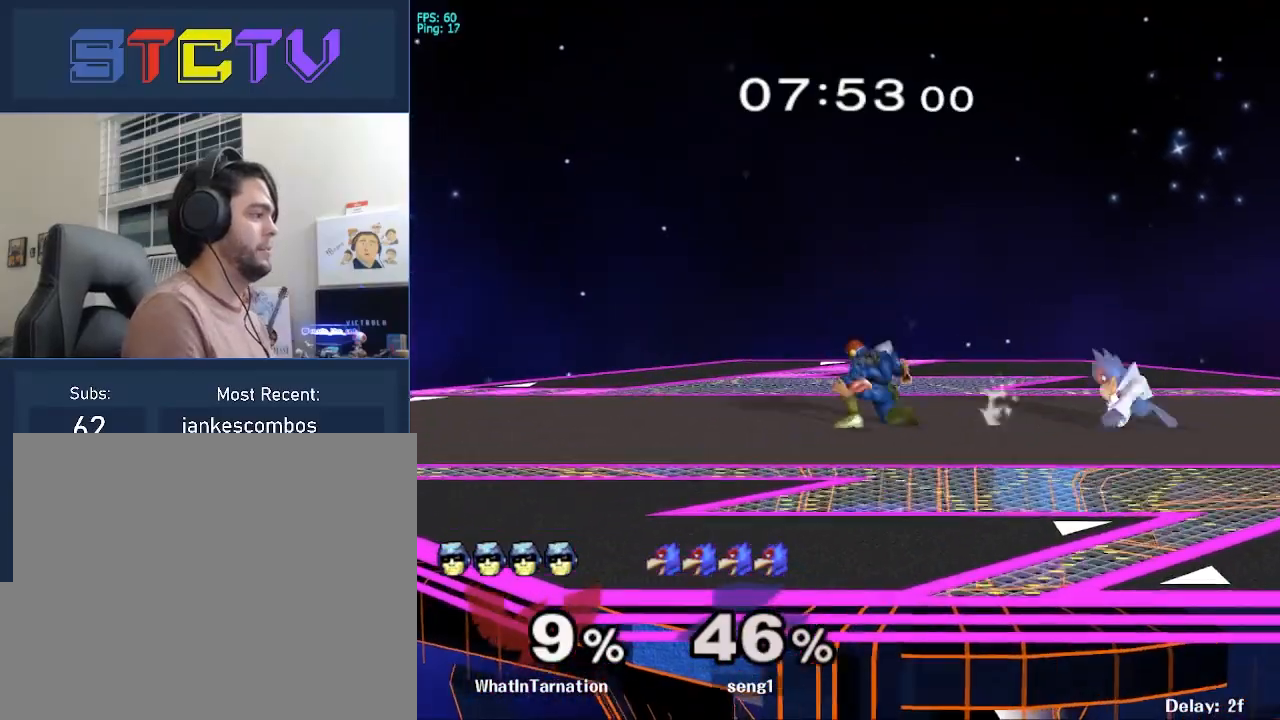
{"buttons": ["R1"], "left_stick": "center", "right_stick": "center", "events": [[17, "Y", "up"], [100, "right_stick", "down"], [133, "left_stick", "up-left"], [167, "right_stick", "center"], [317, "left_stick", "down"], [350, "R1", "down"], [483, "left_stick", "center"]]}
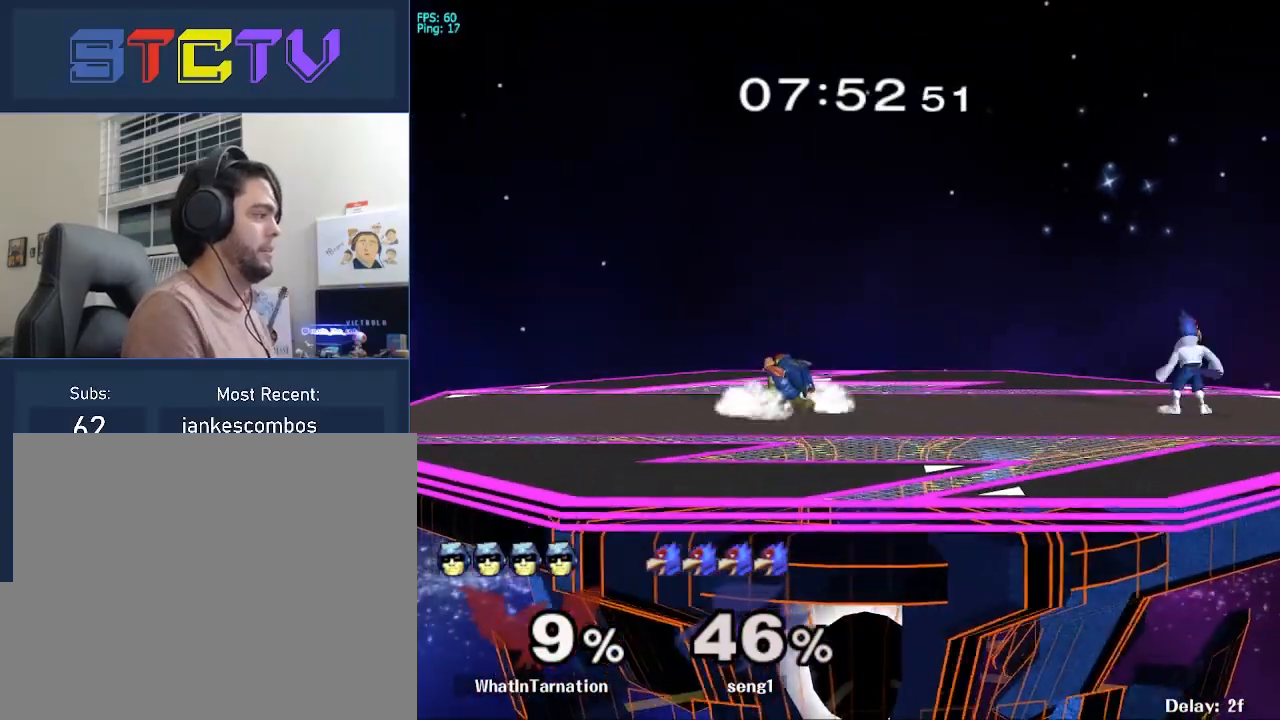
{"buttons": ["A"], "left_stick": "right", "right_stick": "center", "events": [[17, "R1", "up"], [100, "left_stick", "right"], [167, "Y", "down"], [267, "left_stick", "center"], [283, "Y", "up"], [383, "A", "down"], [500, "left_stick", "right"]]}
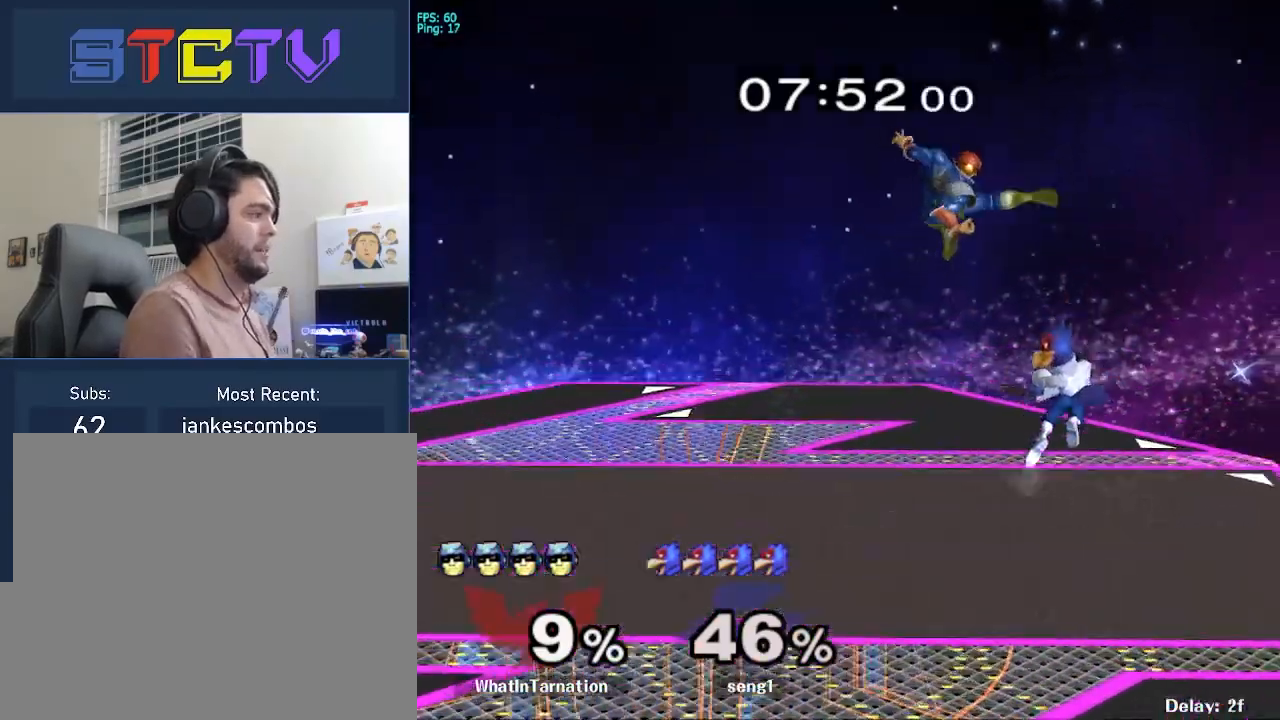
{"buttons": [], "left_stick": "left", "right_stick": "center", "events": [[50, "A", "up"], [133, "left_stick", "down"], [250, "R1", "down"], [367, "left_stick", "center"], [383, "R1", "up"], [500, "left_stick", "left"]]}
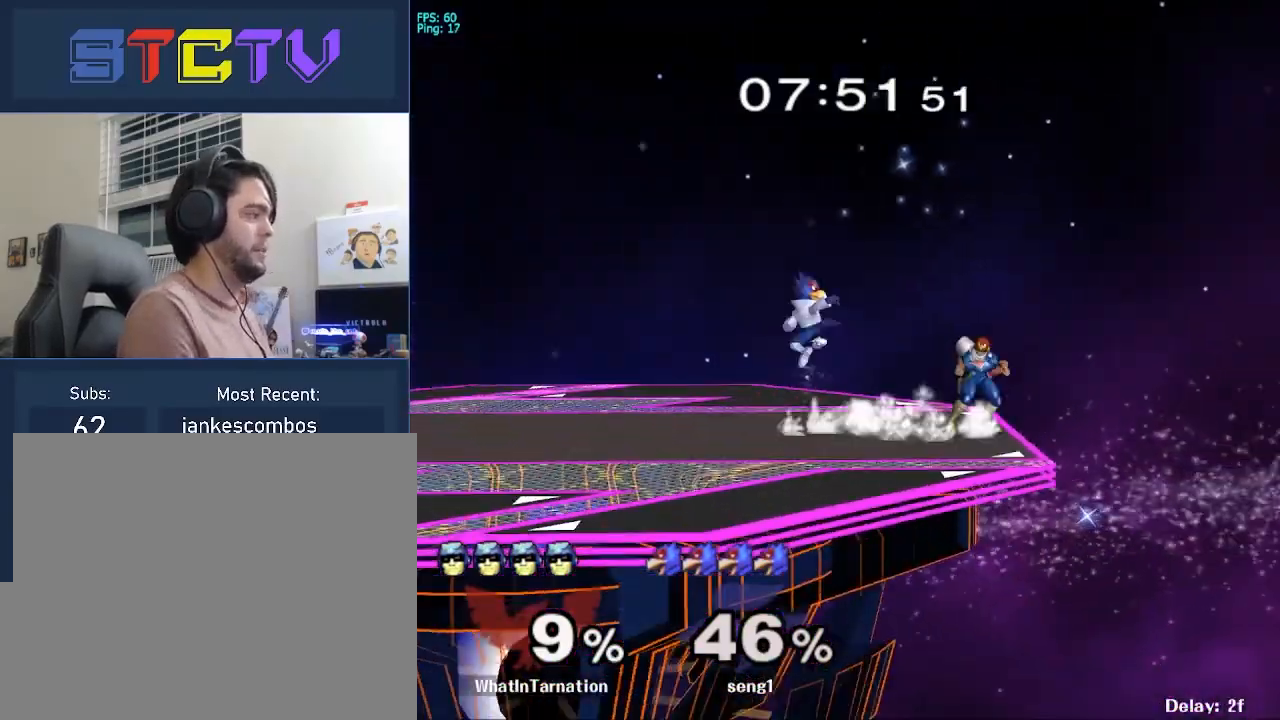
{"buttons": ["A"], "left_stick": "left", "right_stick": "center", "events": [[83, "left_stick", "right"], [317, "left_stick", "down"], [383, "Y", "down"], [400, "left_stick", "left"], [417, "A", "down"], [433, "Y", "up"]]}
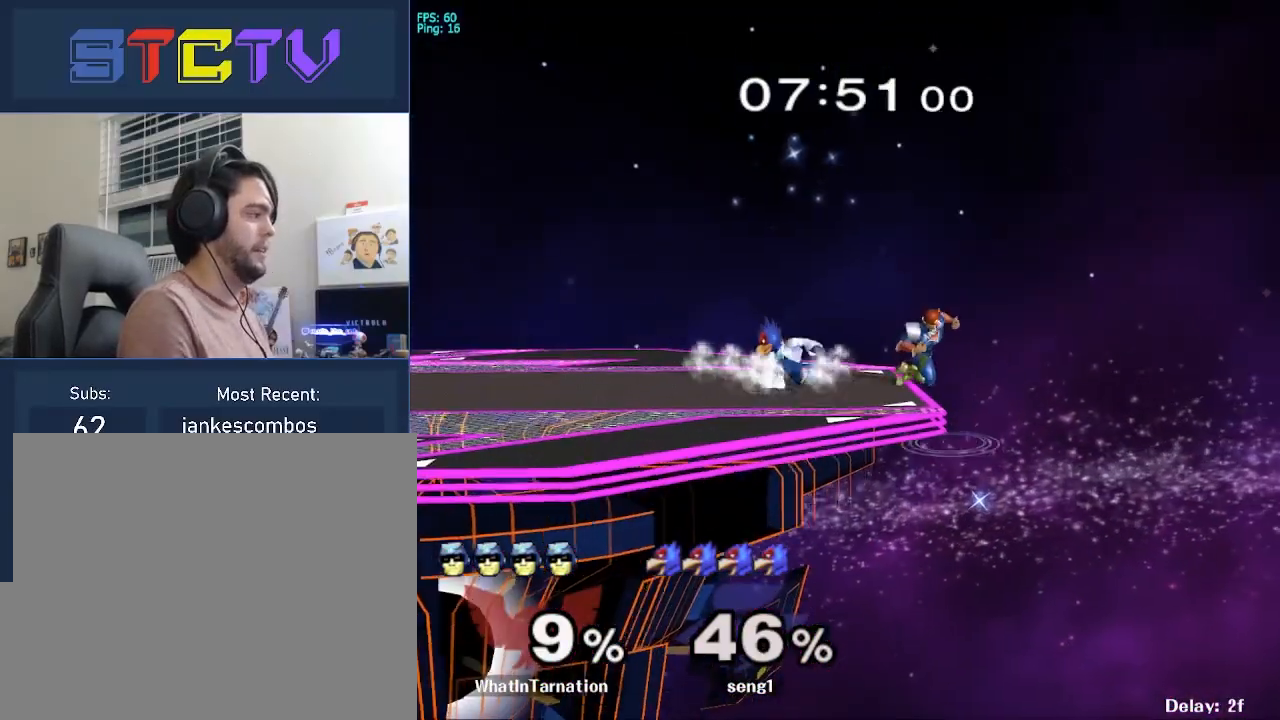
{"buttons": [], "left_stick": "center", "right_stick": "center", "events": [[67, "left_stick", "up-right"], [317, "left_stick", "down"], [400, "left_stick", "center"], [433, "A", "up"]]}
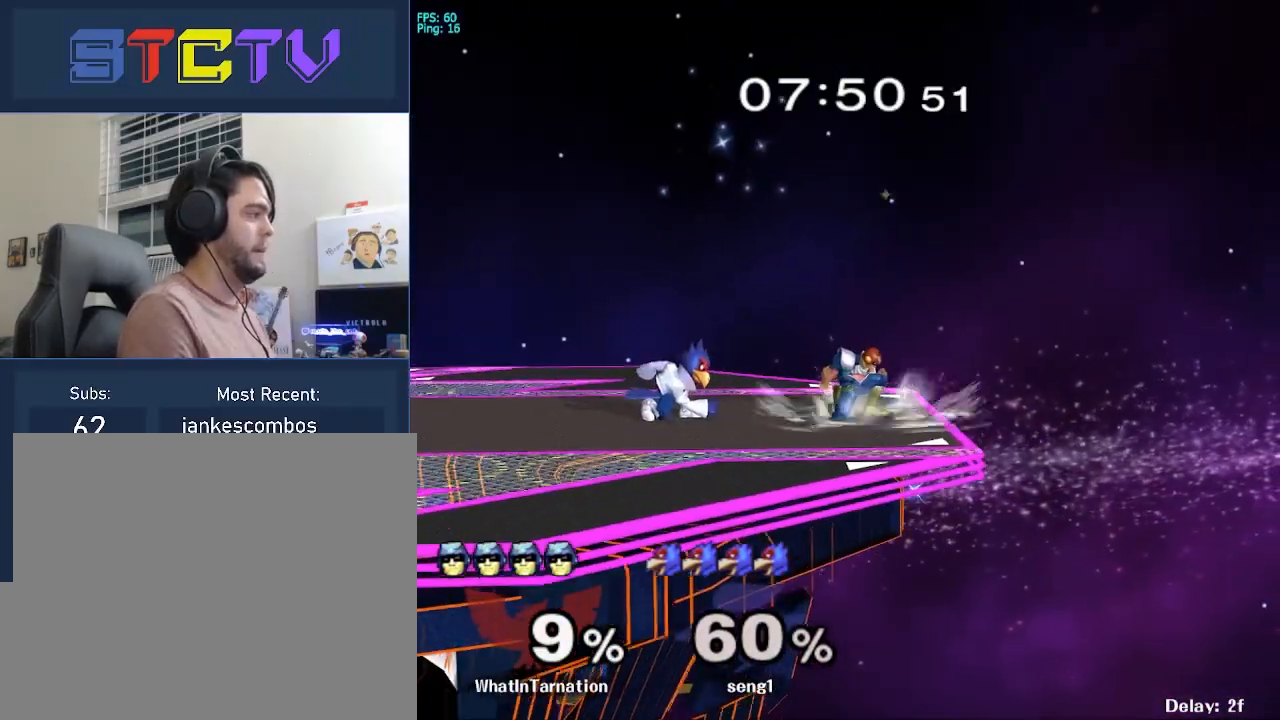
{"buttons": ["Y"], "left_stick": "center", "right_stick": "center", "events": [[283, "Y", "down"], [333, "Y", "up"], [383, "Y", "down"]]}
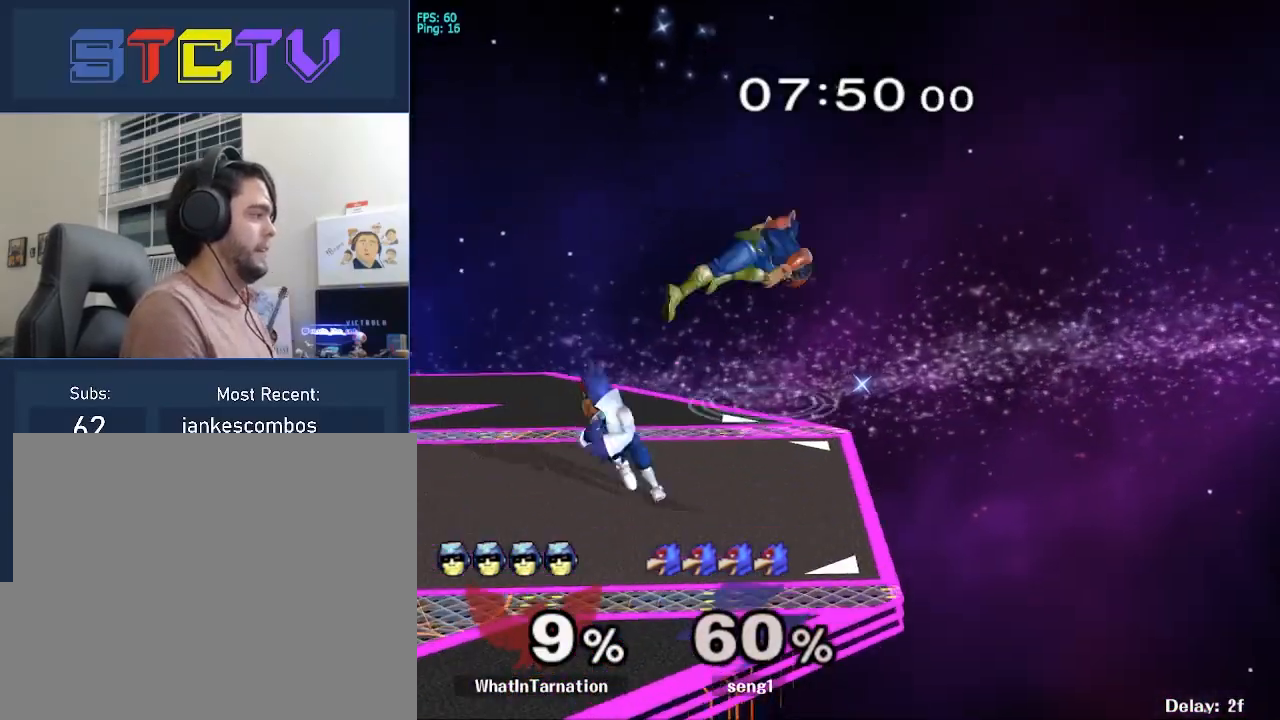
{"buttons": ["R1"], "left_stick": "down-right", "right_stick": "center", "events": [[17, "Y", "up"], [67, "left_stick", "left"], [150, "right_stick", "down-left"], [167, "left_stick", "up-right"], [200, "right_stick", "center"], [217, "left_stick", "down-right"], [417, "R1", "down"]]}
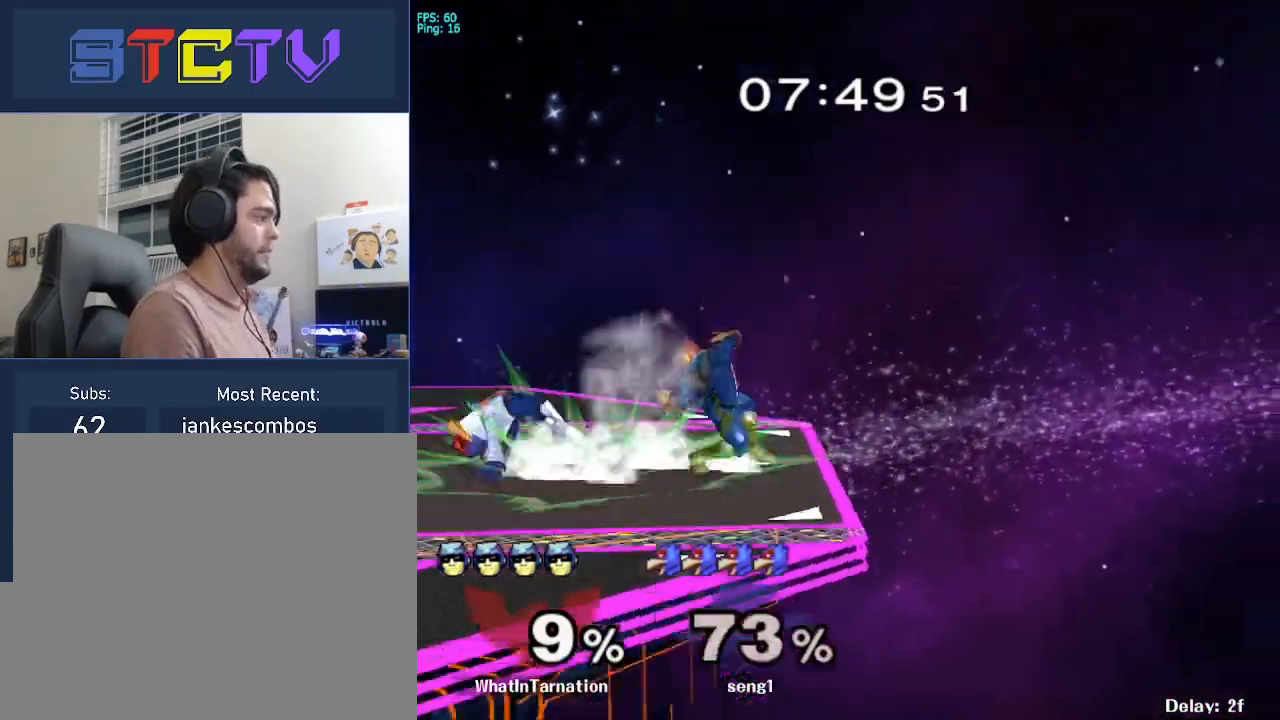
{"buttons": [], "left_stick": "down", "right_stick": "center", "events": [[17, "left_stick", "center"], [83, "R1", "up"], [150, "left_stick", "left"], [200, "Y", "down"], [250, "Y", "up"], [433, "left_stick", "center"], [483, "left_stick", "down"]]}
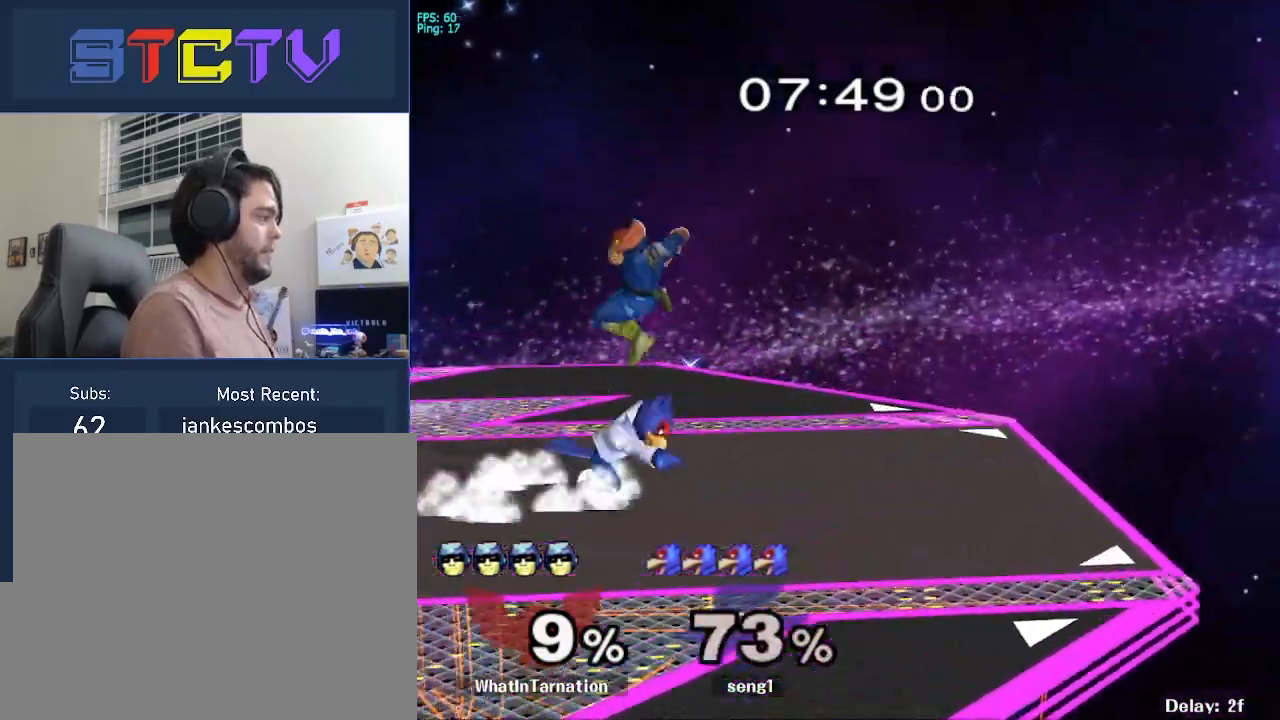
{"buttons": [], "left_stick": "up-left", "right_stick": "center", "events": [[50, "R1", "down"], [233, "R1", "up"], [450, "left_stick", "left"], [500, "left_stick", "up-left"]]}
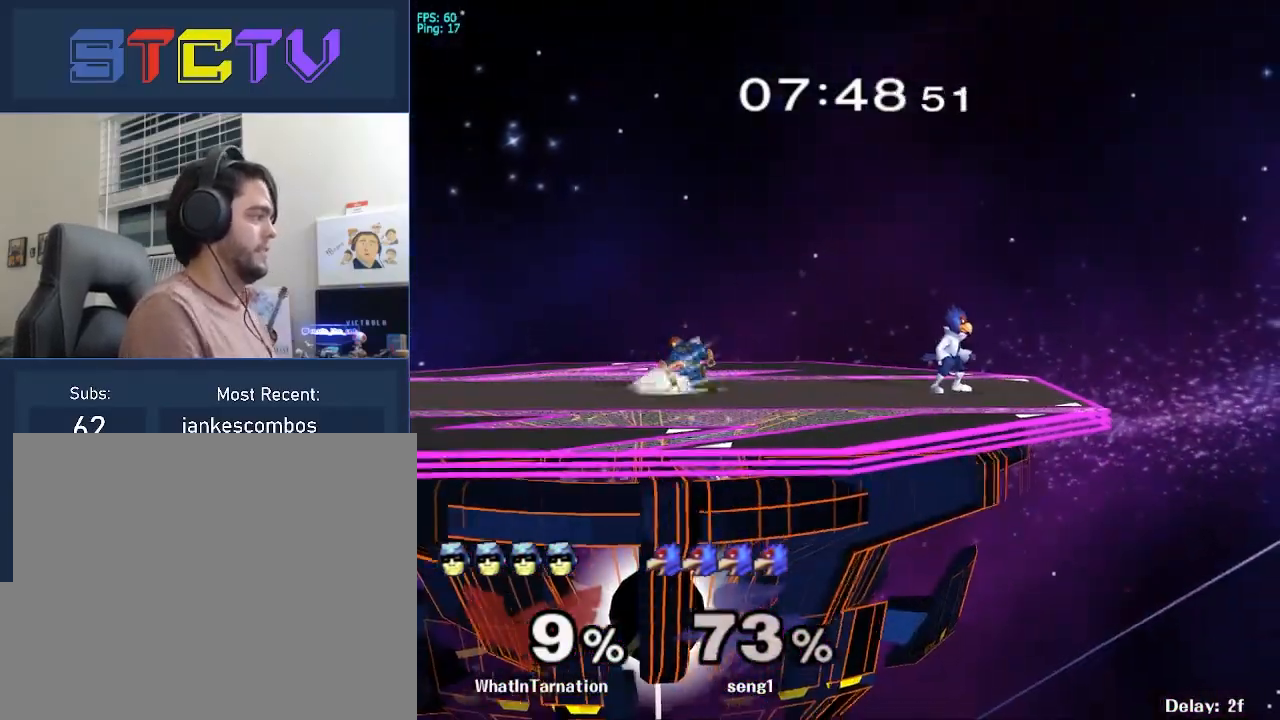
{"buttons": [], "left_stick": "right", "right_stick": "center", "events": [[17, "left_stick", "left"], [33, "left_stick", "right"], [217, "Y", "down"], [217, "left_stick", "center"], [267, "Y", "up"], [317, "Y", "down"], [450, "Y", "up"], [483, "left_stick", "right"]]}
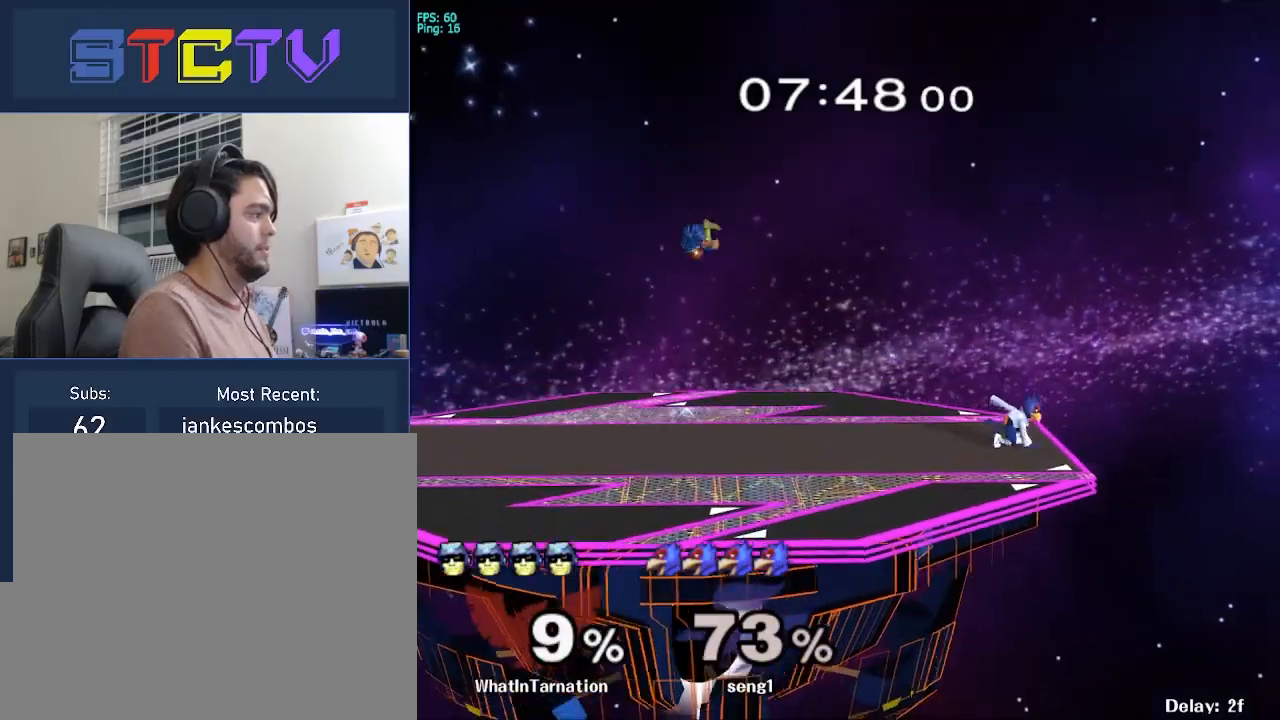
{"buttons": ["R1"], "left_stick": "right", "right_stick": "center", "events": [[150, "left_stick", "down"], [350, "left_stick", "center"], [433, "left_stick", "right"], [500, "R1", "down"]]}
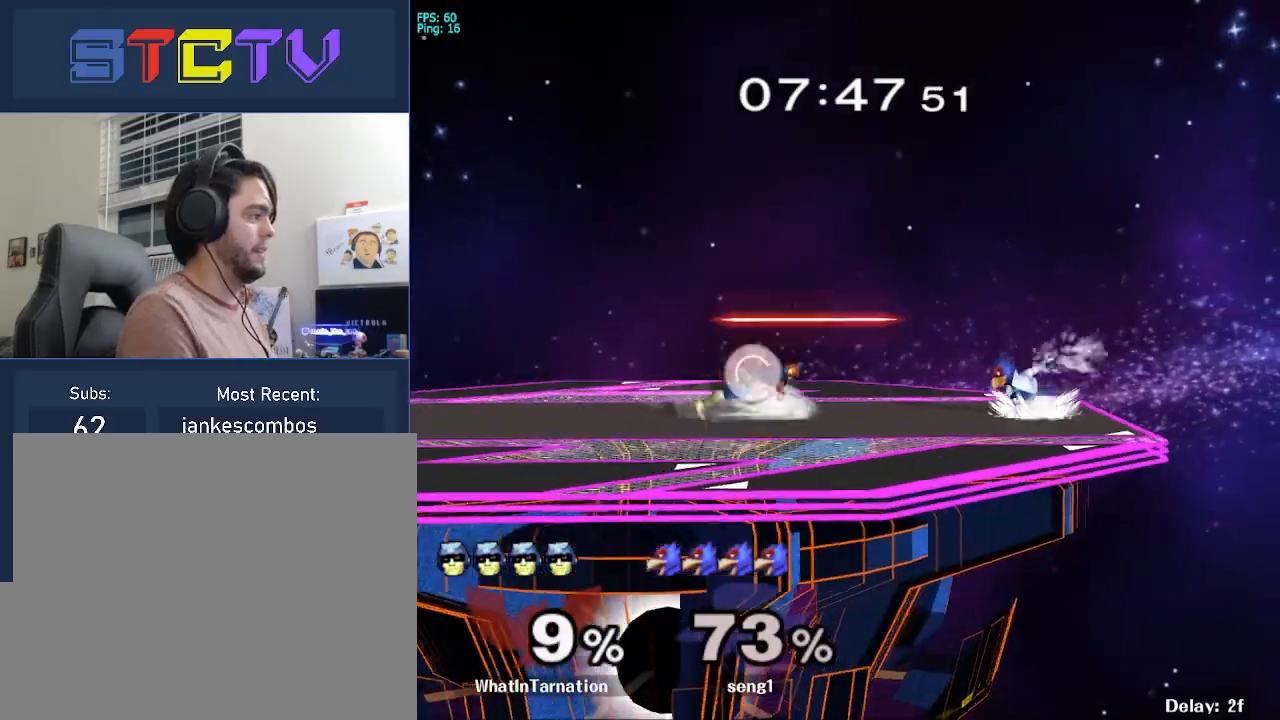
{"buttons": [], "left_stick": "right", "right_stick": "center", "events": [[100, "Y", "down"], [150, "Y", "up"], [167, "R1", "up"], [200, "left_stick", "center"], [217, "A", "down"], [300, "A", "up"], [300, "left_stick", "right"]]}
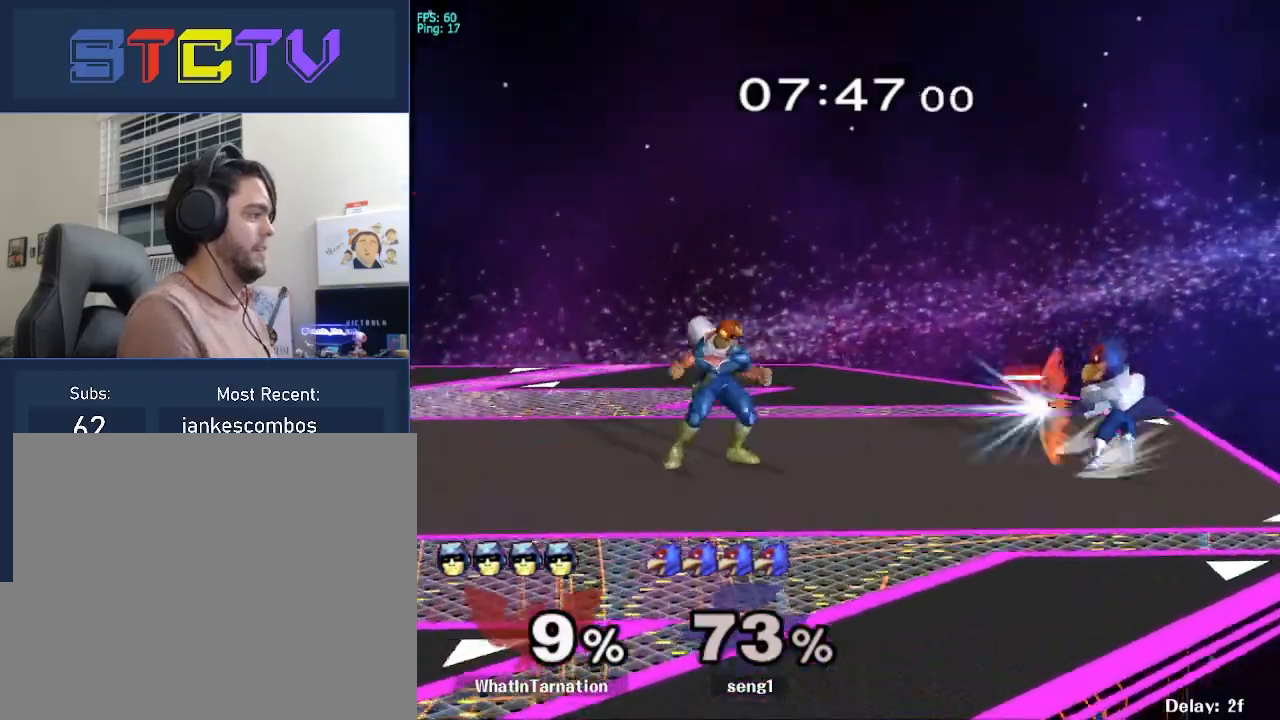
{"buttons": [], "left_stick": "right", "right_stick": "center", "events": [[117, "left_stick", "center"], [317, "left_stick", "left"], [350, "Y", "down"], [400, "Y", "up"], [400, "left_stick", "right"]]}
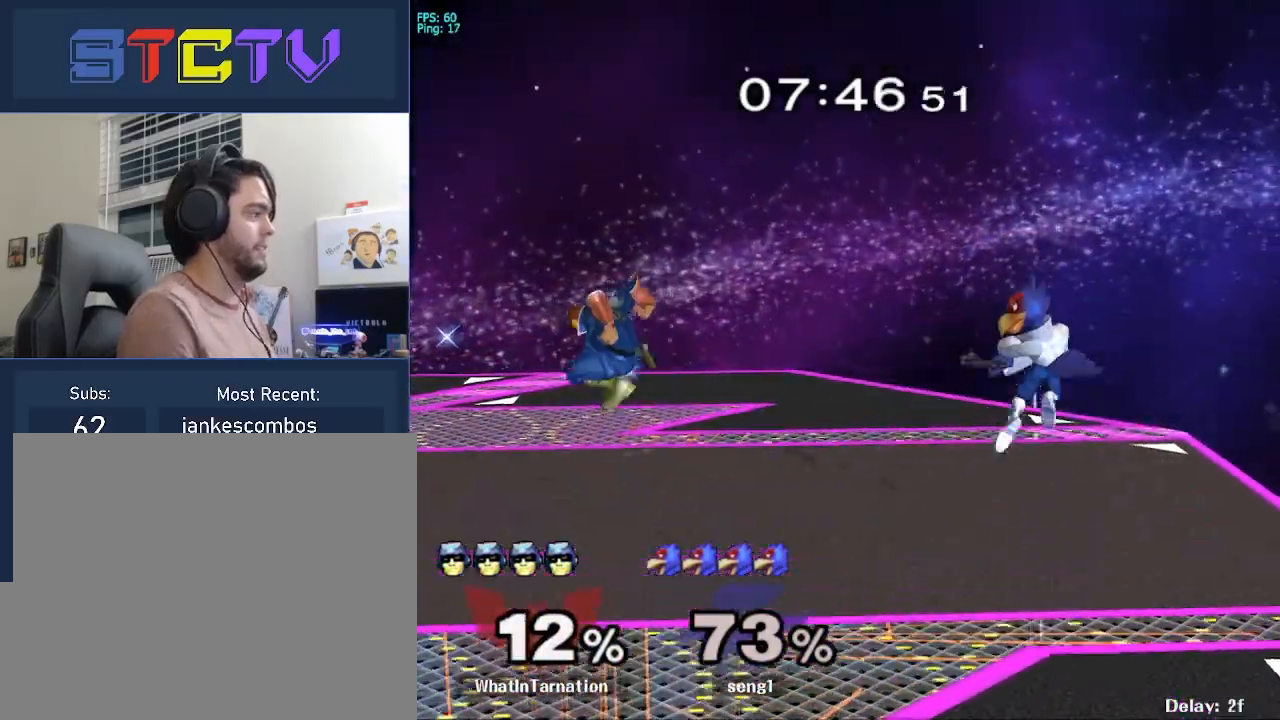
{"buttons": [], "left_stick": "center", "right_stick": "center", "events": [[183, "left_stick", "down"], [217, "R1", "down"], [383, "R1", "up"], [400, "left_stick", "center"]]}
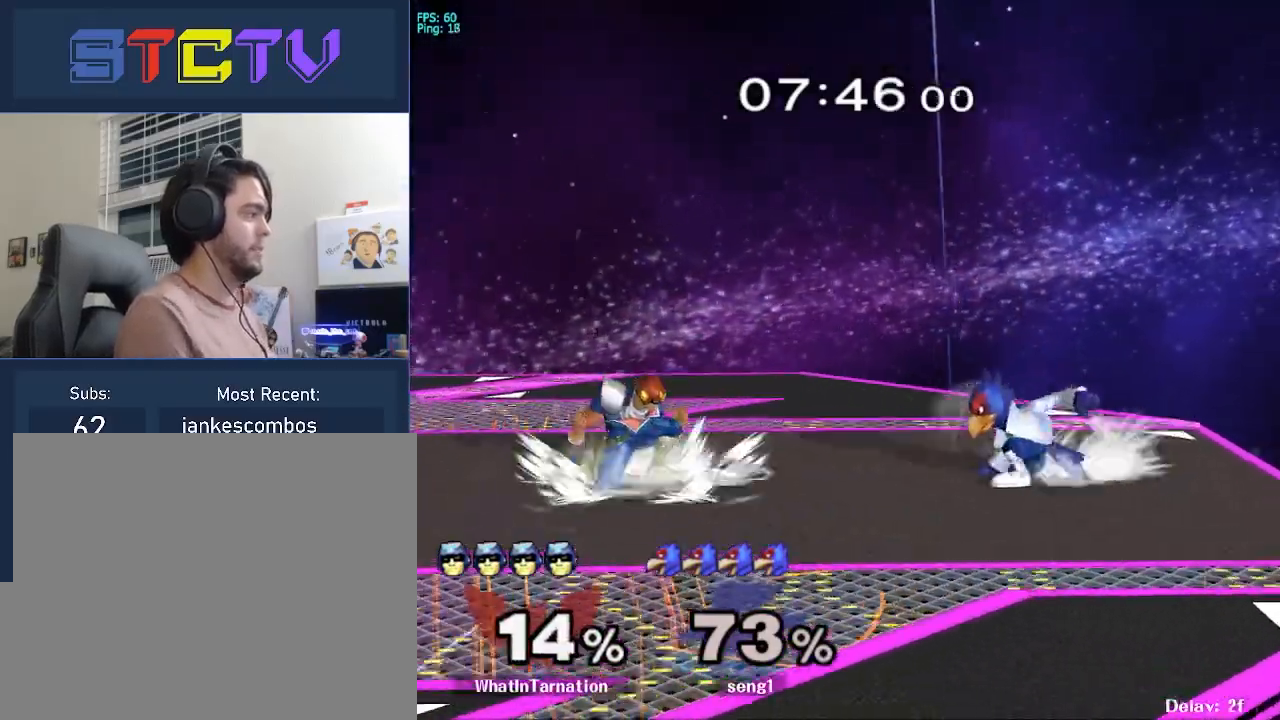
{"buttons": ["Y", "R1"], "left_stick": "right", "right_stick": "center", "events": [[100, "left_stick", "left"], [283, "left_stick", "center"], [333, "R1", "down"], [483, "Y", "down"], [500, "left_stick", "right"]]}
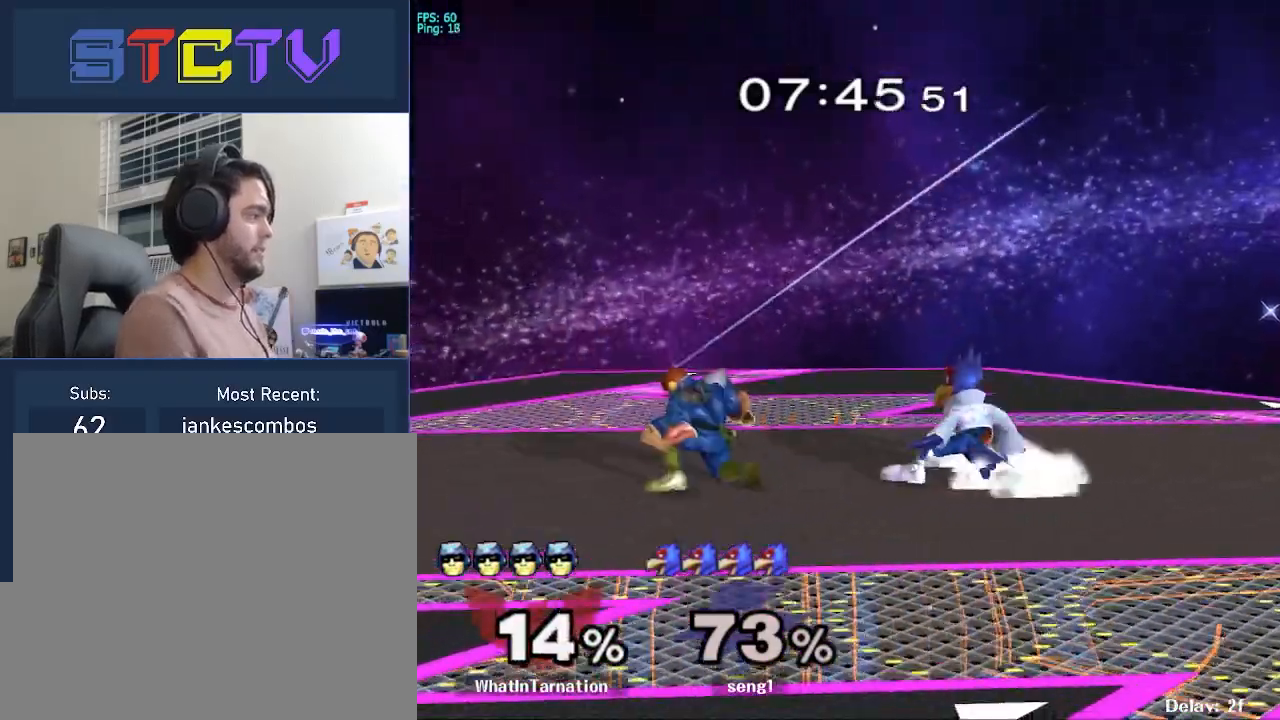
{"buttons": [], "left_stick": "center", "right_stick": "center", "events": [[17, "R1", "up"], [17, "Y", "up"], [267, "left_stick", "down"], [317, "left_stick", "center"]]}
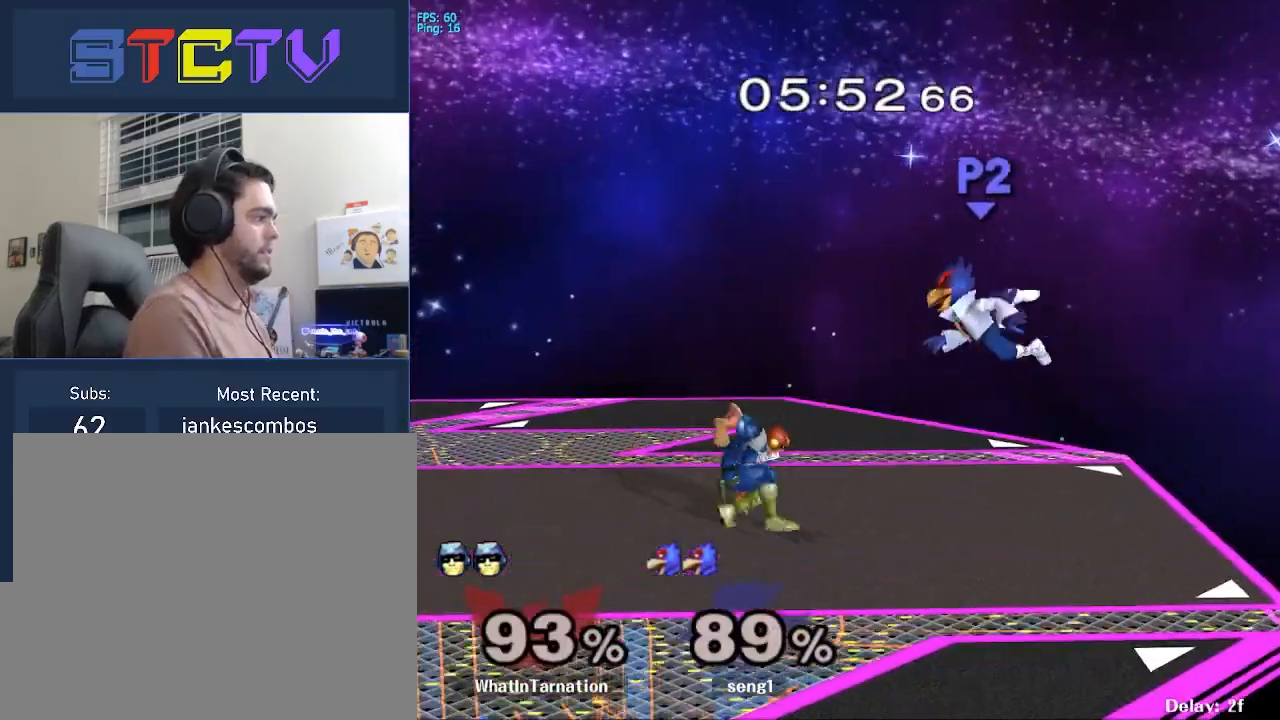
{"buttons": [], "left_stick": "left", "right_stick": "center", "events": [[50, "left_stick", "right"], [100, "left_stick", "center"], [117, "Y", "down"], [150, "Y", "up"], [317, "left_stick", "left"]]}
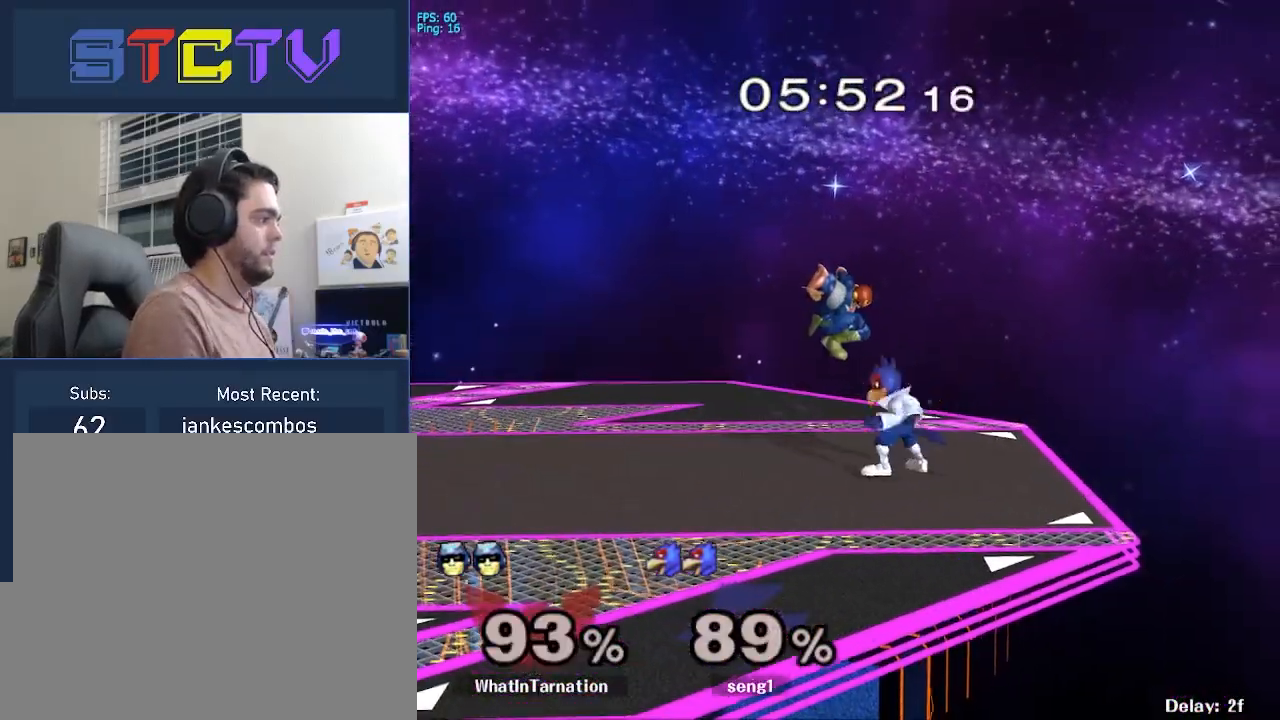
{"buttons": [], "left_stick": "left", "right_stick": "center", "events": [[50, "left_stick", "down"], [117, "R1", "down"], [183, "left_stick", "center"], [333, "R1", "up"], [450, "left_stick", "left"]]}
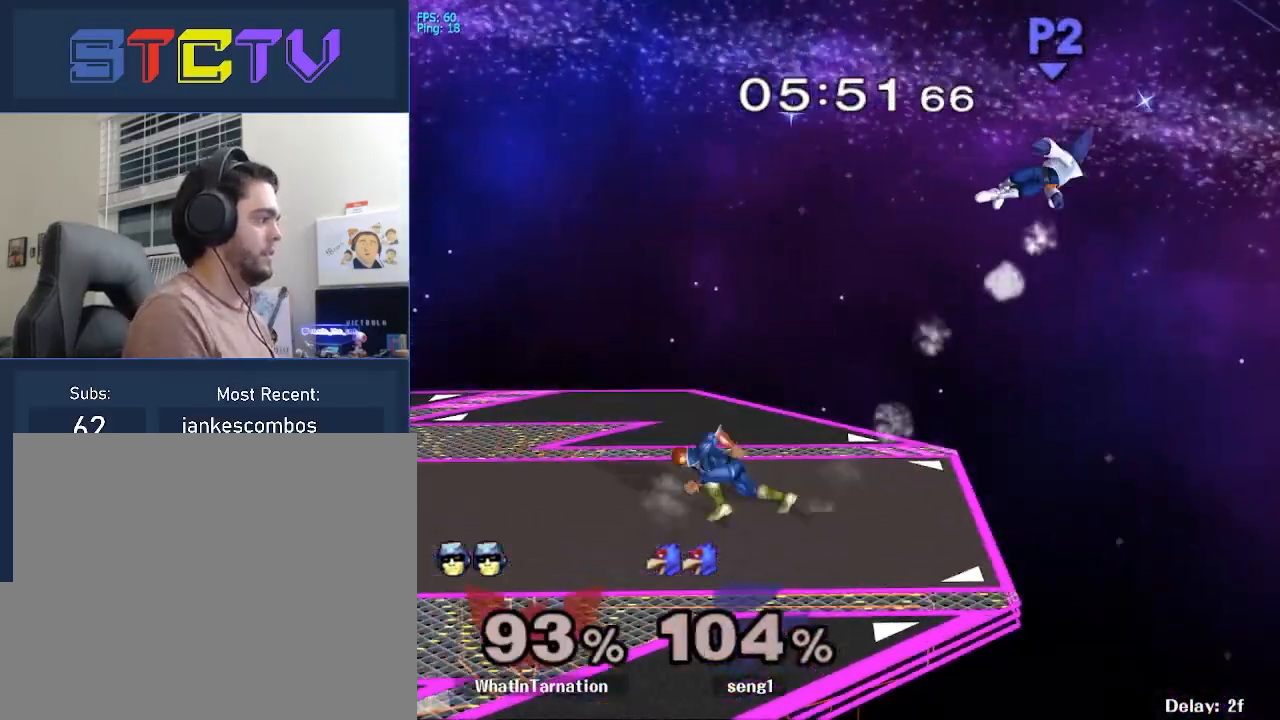
{"buttons": [], "left_stick": "right", "right_stick": "center", "events": [[50, "Y", "down"], [133, "Y", "up"], [133, "left_stick", "right"], [167, "Y", "down"], [367, "Y", "up"]]}
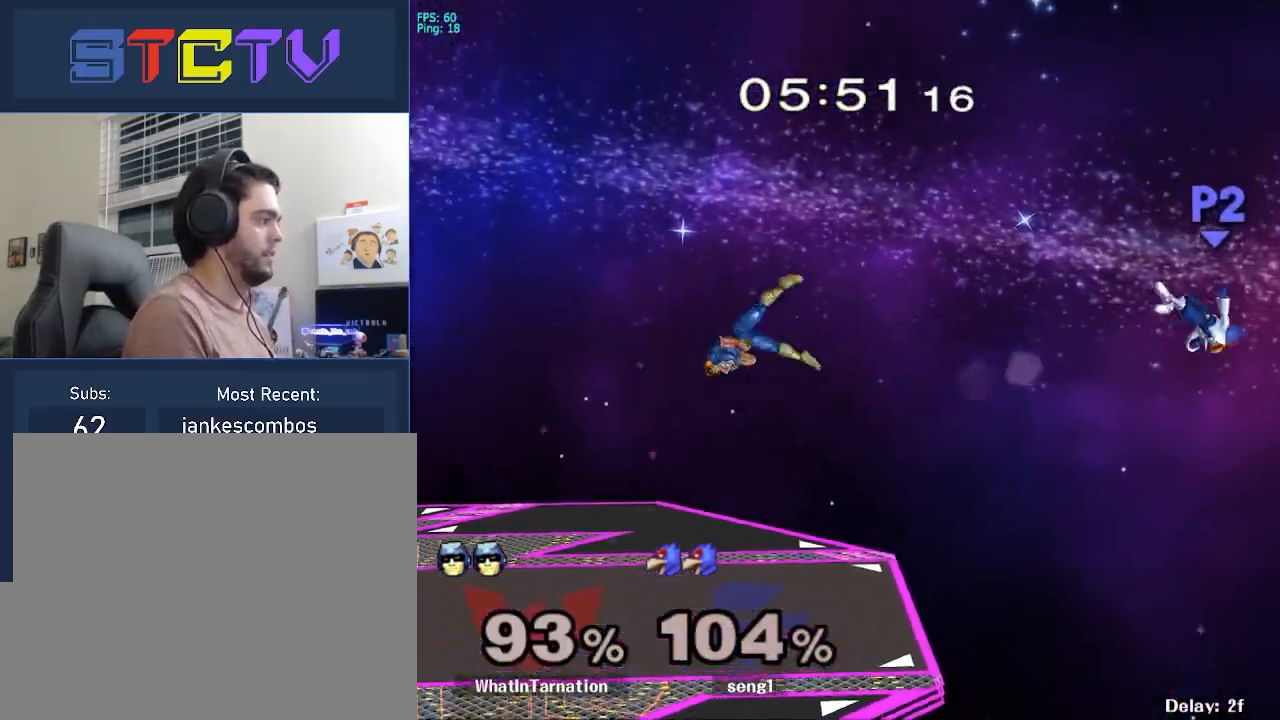
{"buttons": [], "left_stick": "right", "right_stick": "center", "events": [[167, "right_stick", "right"], [233, "right_stick", "center"]]}
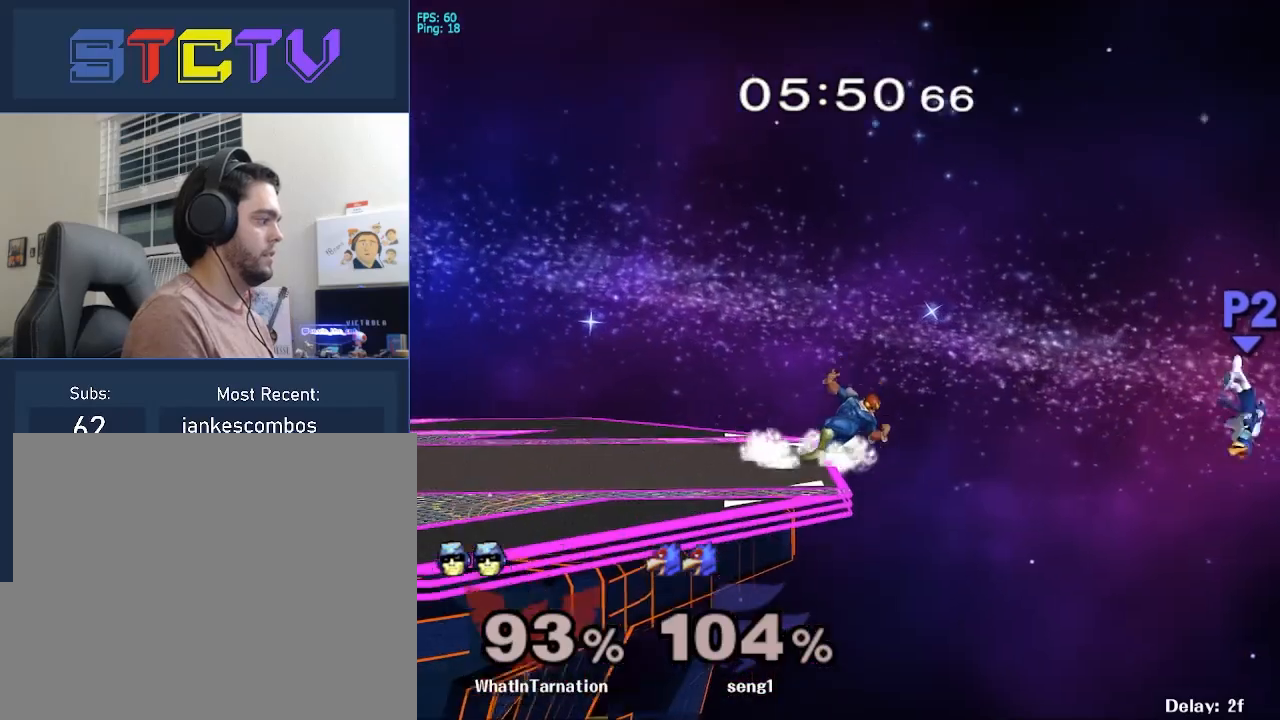
{"buttons": [], "left_stick": "center", "right_stick": "center", "events": [[117, "left_stick", "center"]]}
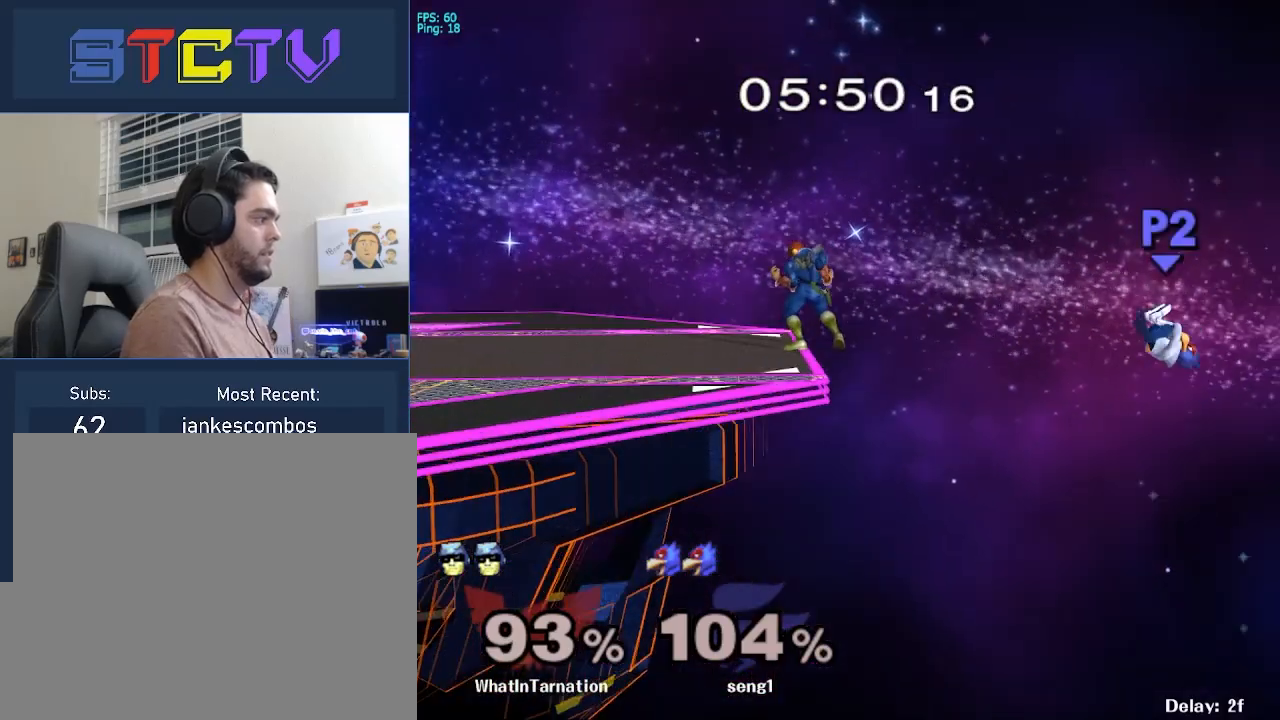
{"buttons": ["A"], "left_stick": "center", "right_stick": "center", "events": [[100, "Y", "down"], [150, "Y", "up"], [317, "left_stick", "left"], [417, "left_stick", "center"], [483, "A", "down"]]}
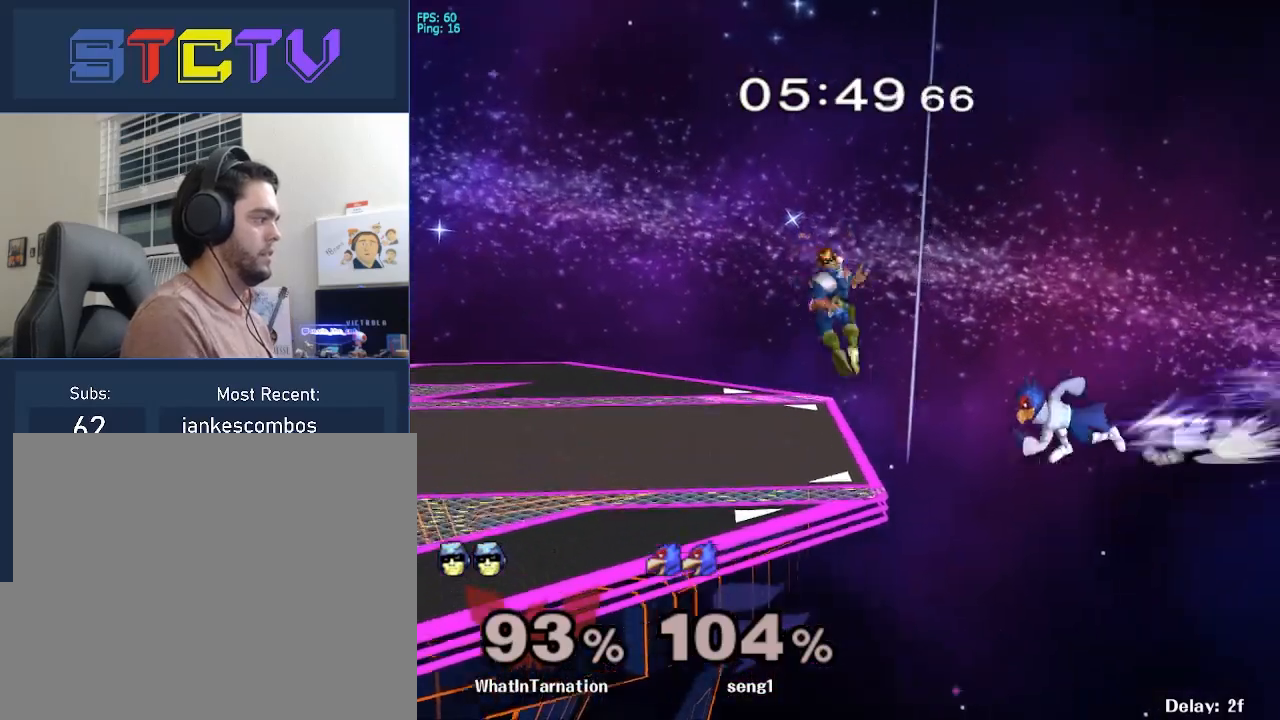
{"buttons": ["Y", "R1"], "left_stick": "center", "right_stick": "center", "events": [[33, "A", "up"], [50, "left_stick", "down-right"], [100, "R1", "down"], [100, "left_stick", "center"], [200, "R1", "up"], [333, "Y", "down"], [350, "R1", "down"], [350, "Z", "down"], [500, "Z", "up"]]}
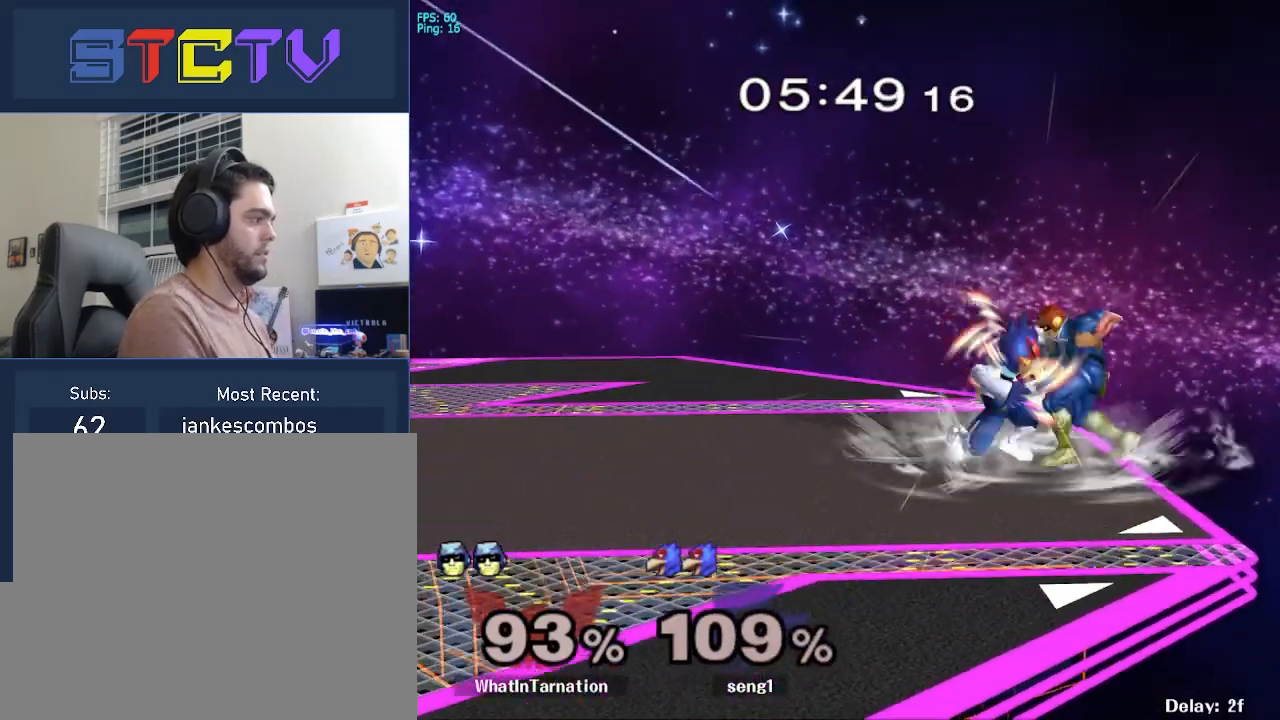
{"buttons": [], "left_stick": "center", "right_stick": "center", "events": [[17, "Y", "up"], [17, "left_stick", "up"], [33, "R1", "up"], [150, "left_stick", "center"]]}